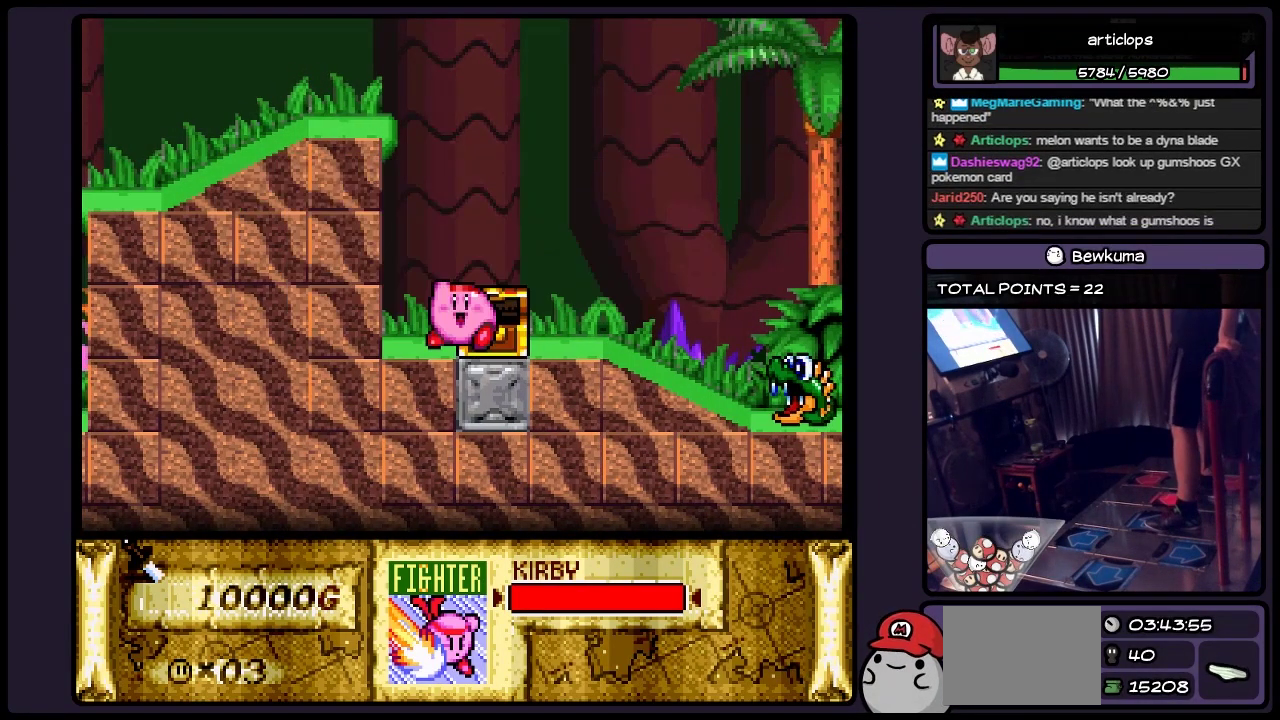
Gameplay with a controller (Nintendo layout); each line is a JSON object with the inputs held at the frame after it. "events" lists button and stick changes between this image and that frame as [ms after this image, input, new state], when the widget could be followed in between. Not read: DPAD_RIGHT L3 R3.
{"buttons": [], "events": [[50, "Y", "down"], [383, "Y", "up"]]}
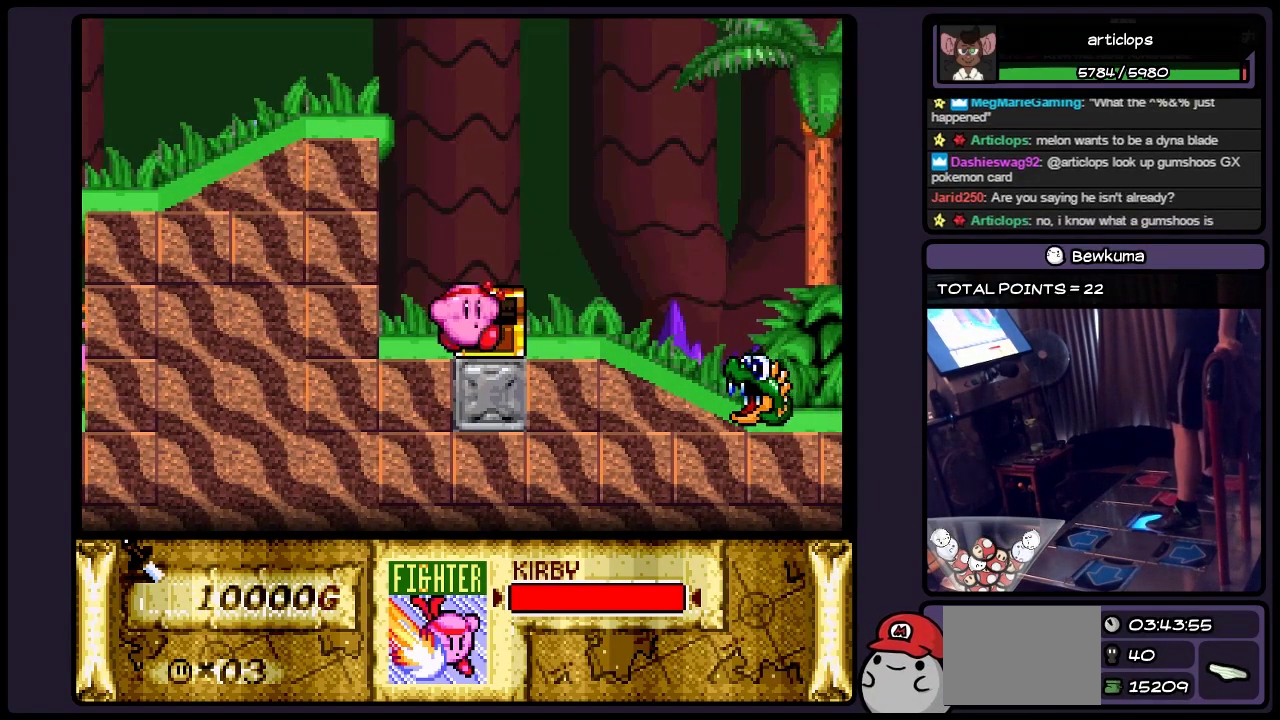
{"buttons": ["Y"], "events": [[467, "Y", "down"]]}
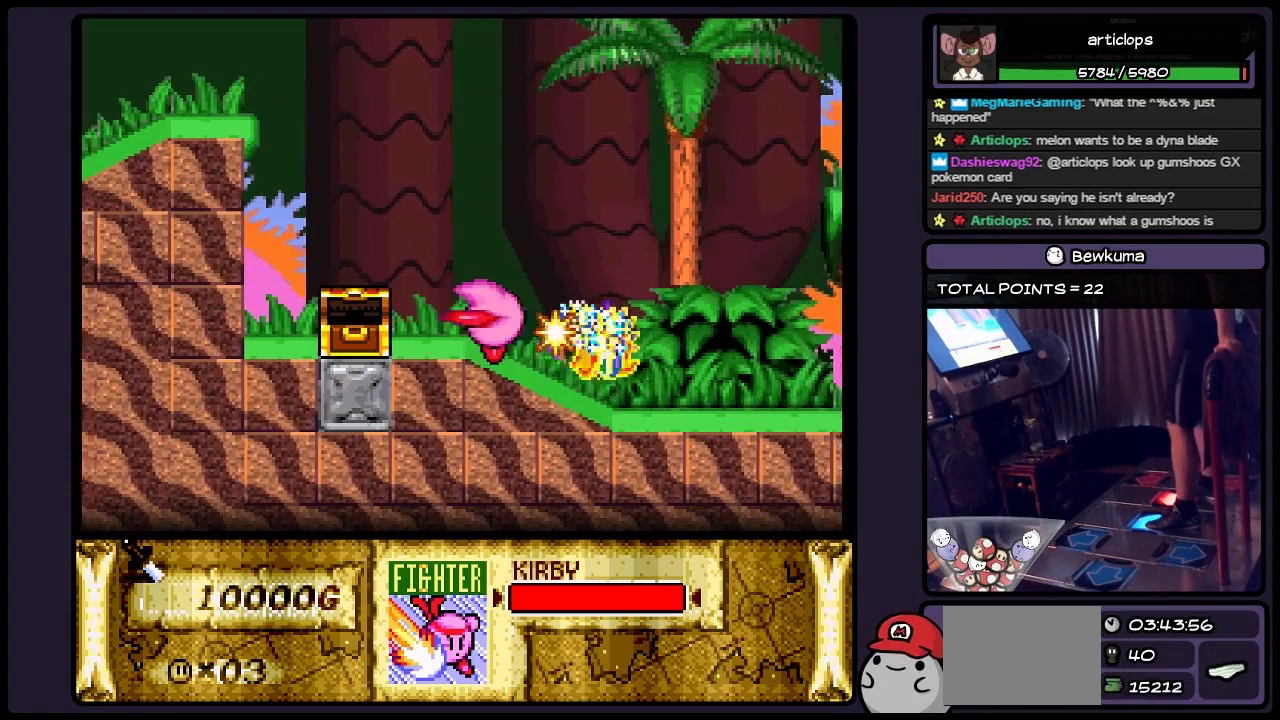
{"buttons": [], "events": [[500, "Y", "up"]]}
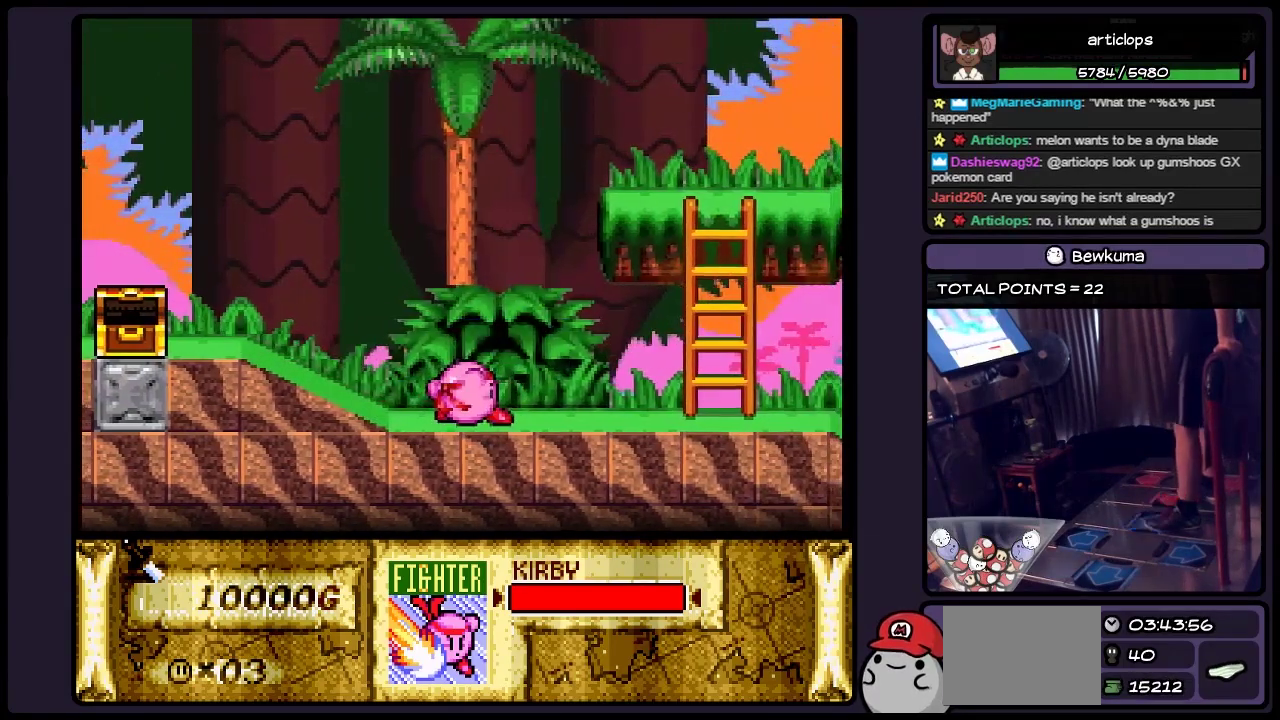
{"buttons": [], "events": []}
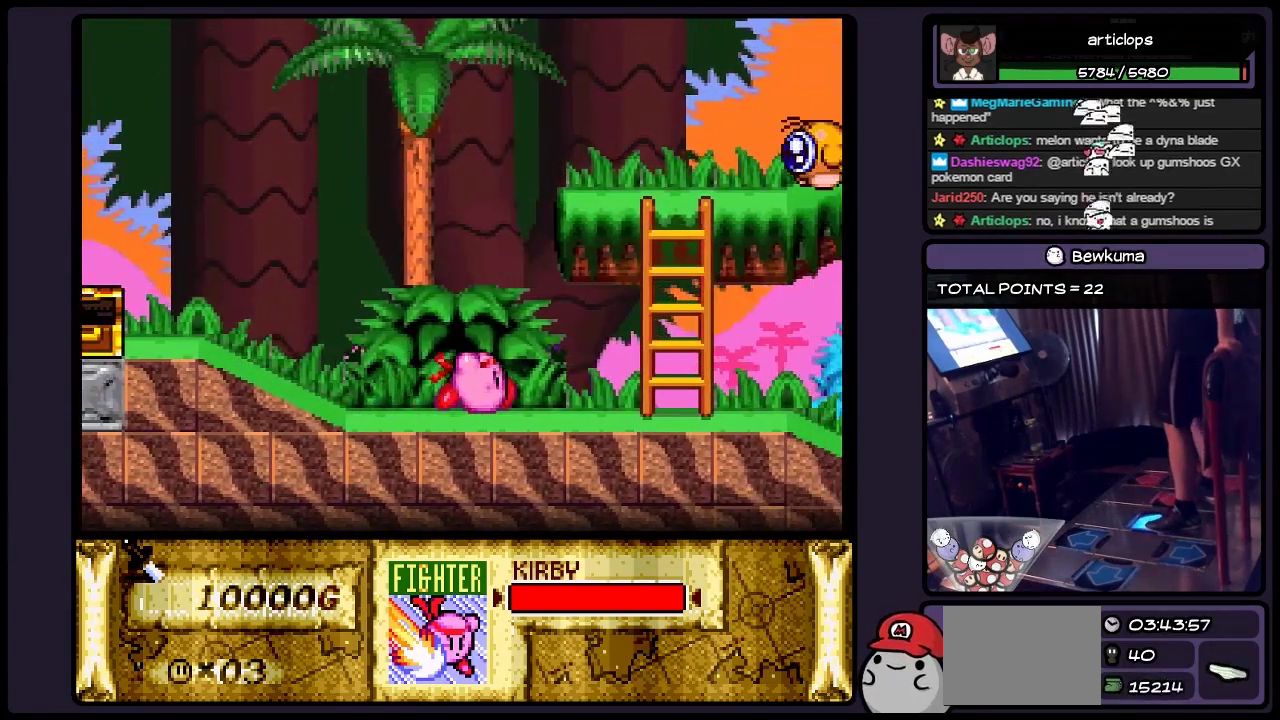
{"buttons": [], "events": []}
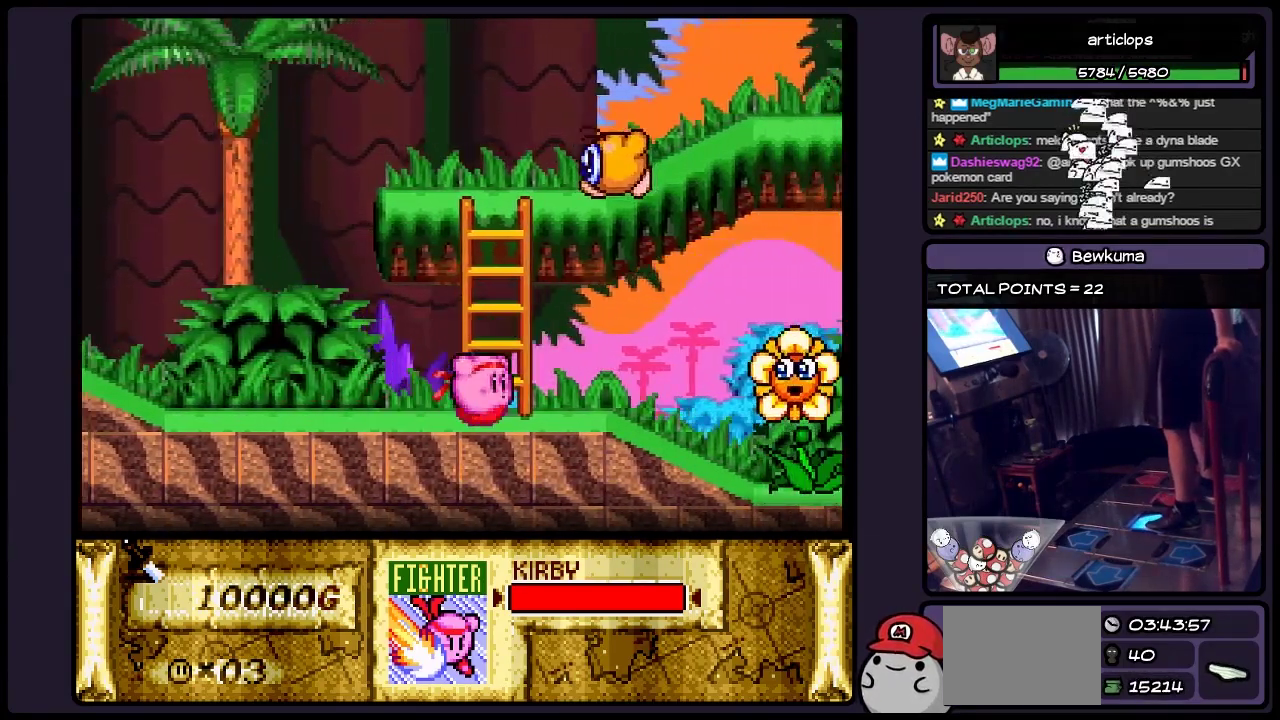
{"buttons": ["Y"], "events": [[467, "Y", "down"]]}
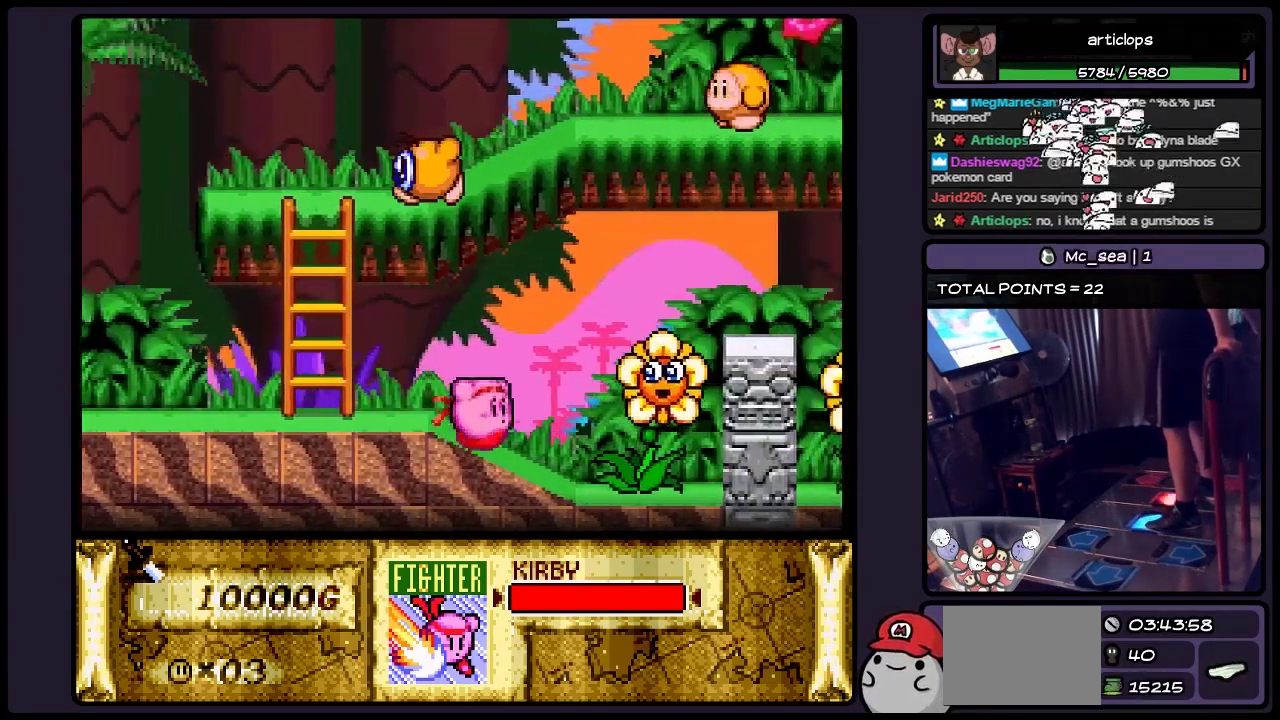
{"buttons": [], "events": [[417, "Y", "up"]]}
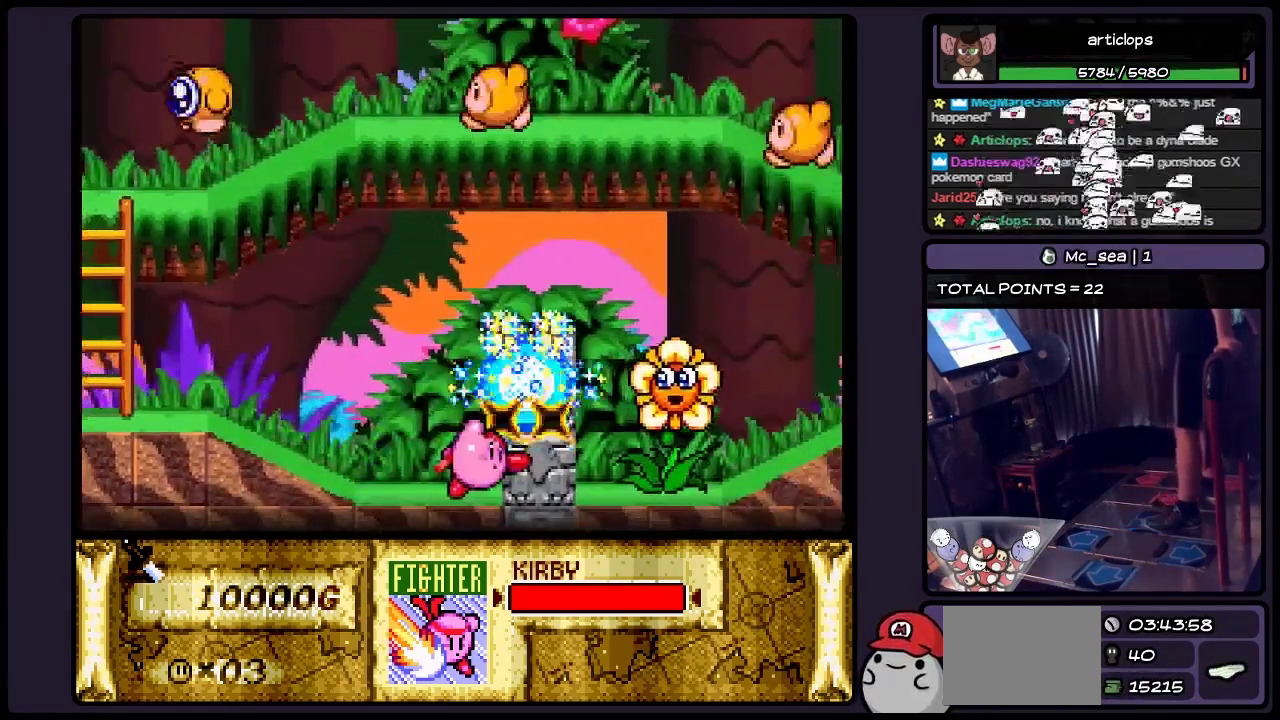
{"buttons": ["B"], "events": [[500, "B", "down"]]}
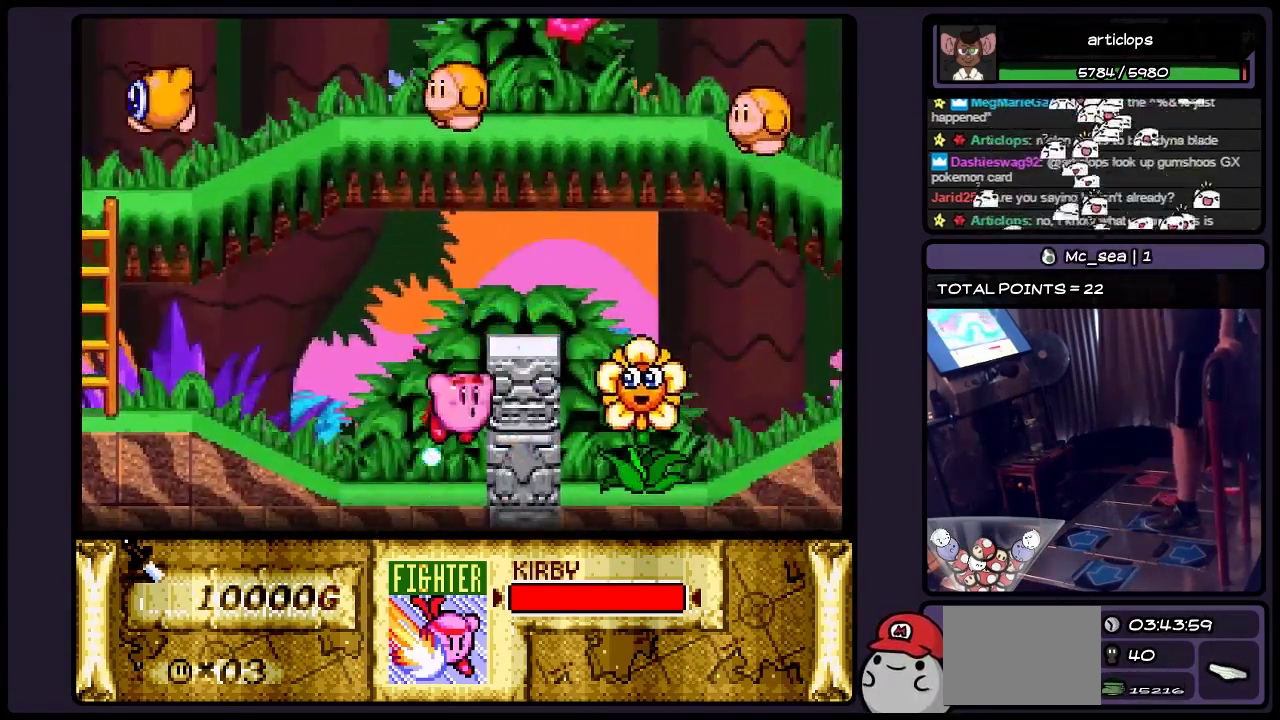
{"buttons": [], "events": [[250, "B", "up"], [300, "Y", "down"], [383, "Y", "up"]]}
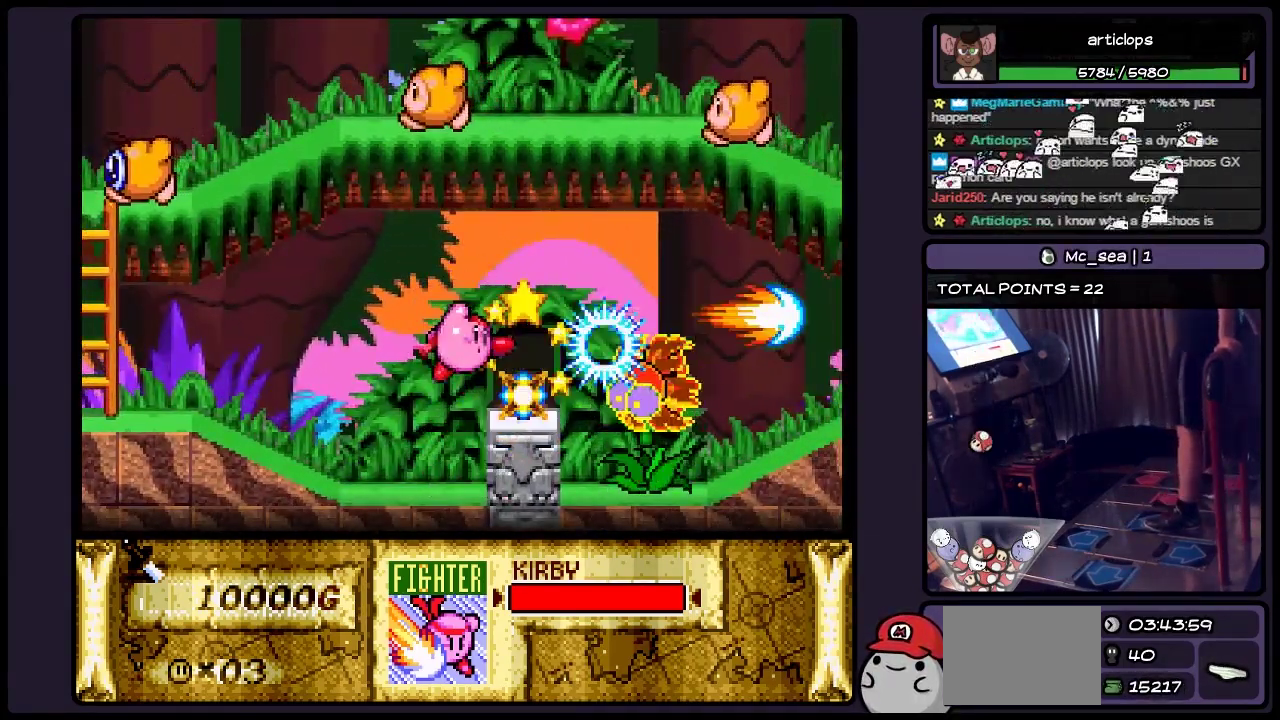
{"buttons": [], "events": [[167, "Y", "down"], [467, "Y", "up"]]}
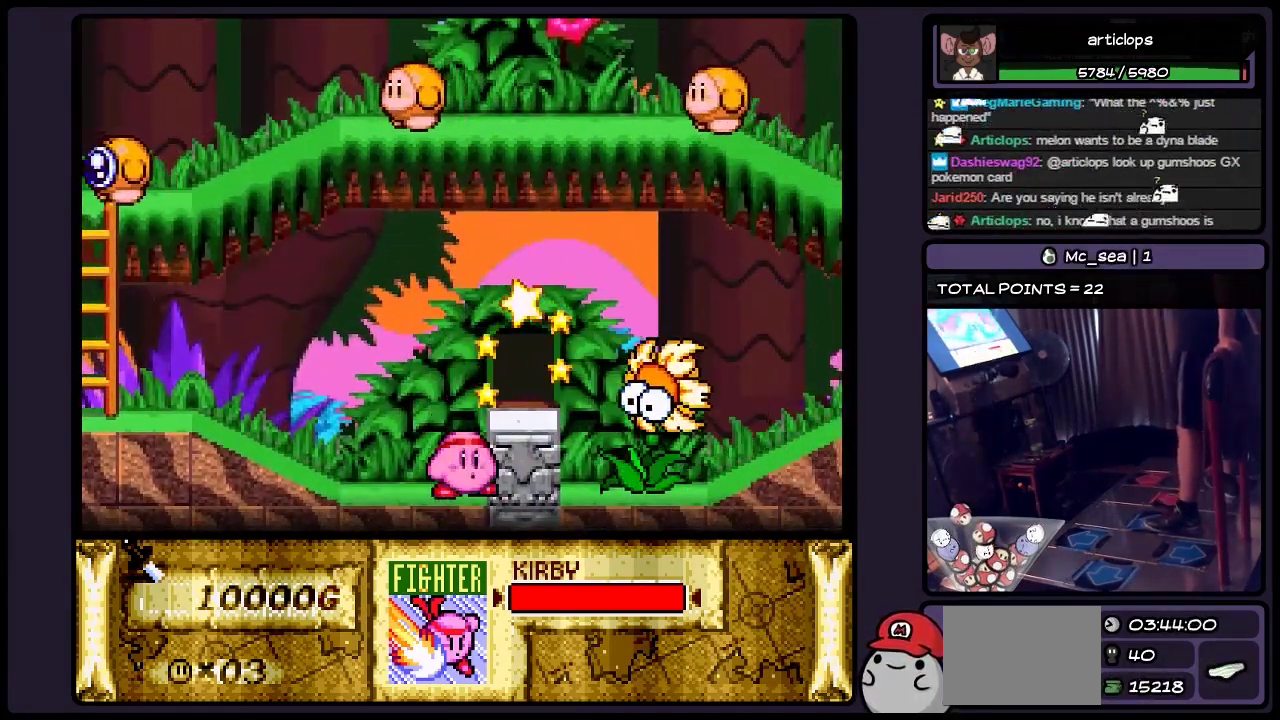
{"buttons": ["B"], "events": [[133, "B", "down"]]}
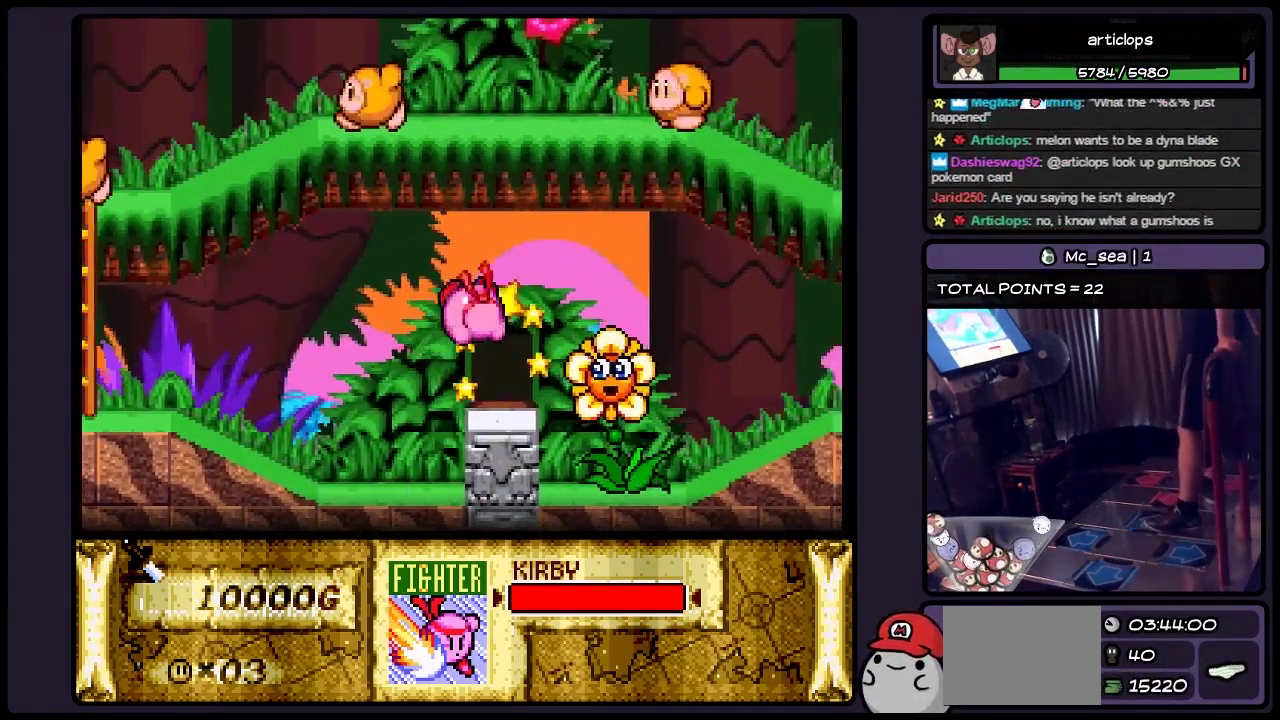
{"buttons": [], "events": [[83, "B", "up"]]}
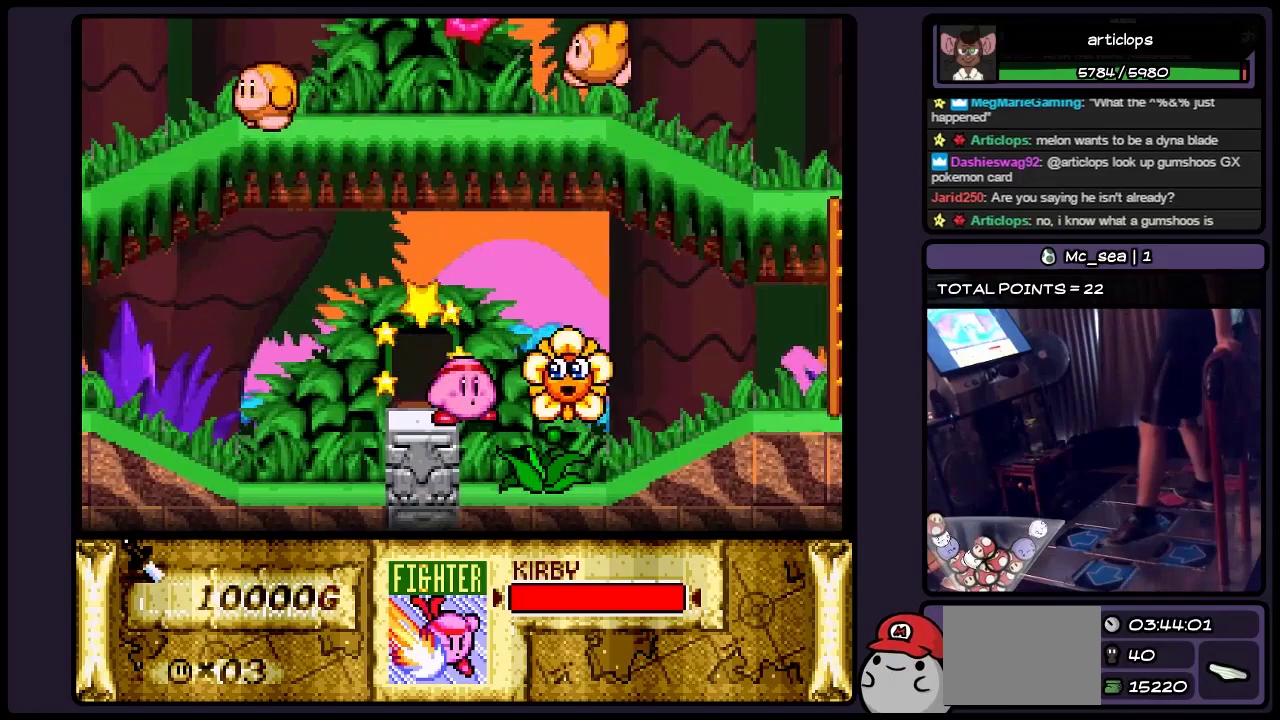
{"buttons": [], "events": [[167, "DPAD_LEFT", "down"], [383, "DPAD_LEFT", "up"]]}
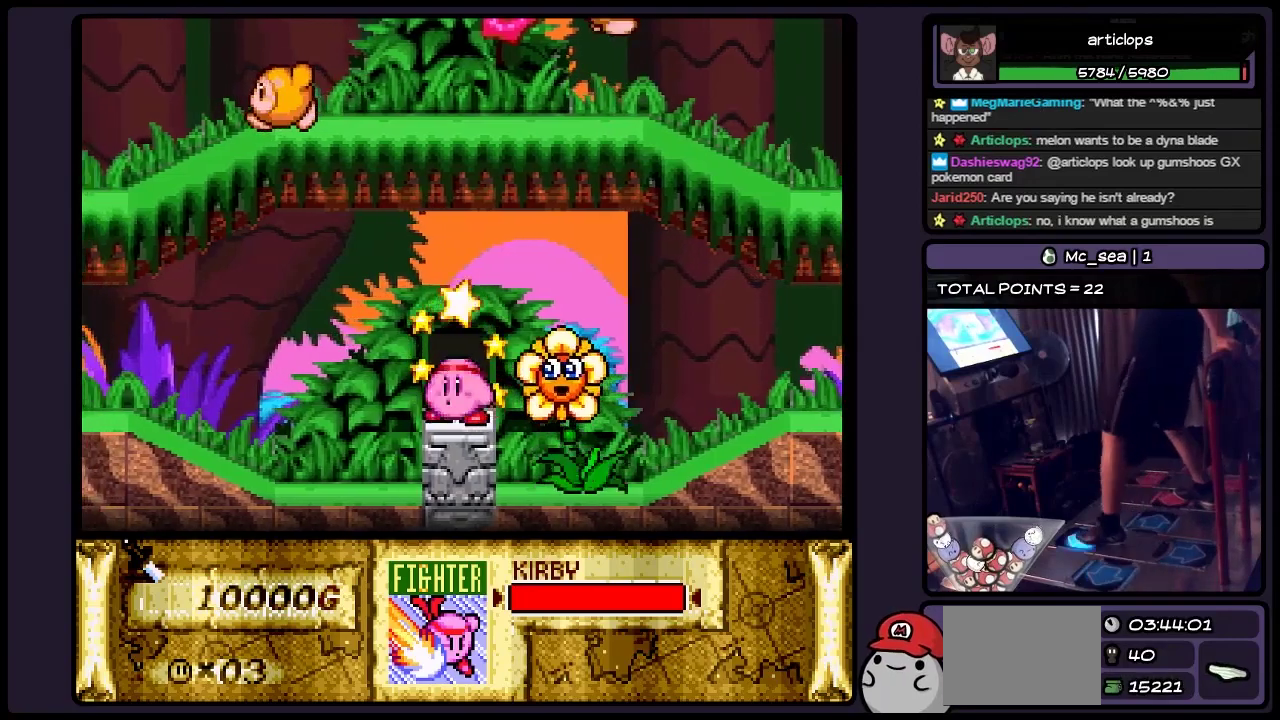
{"buttons": [], "events": [[133, "DPAD_UP", "down"], [333, "DPAD_UP", "up"]]}
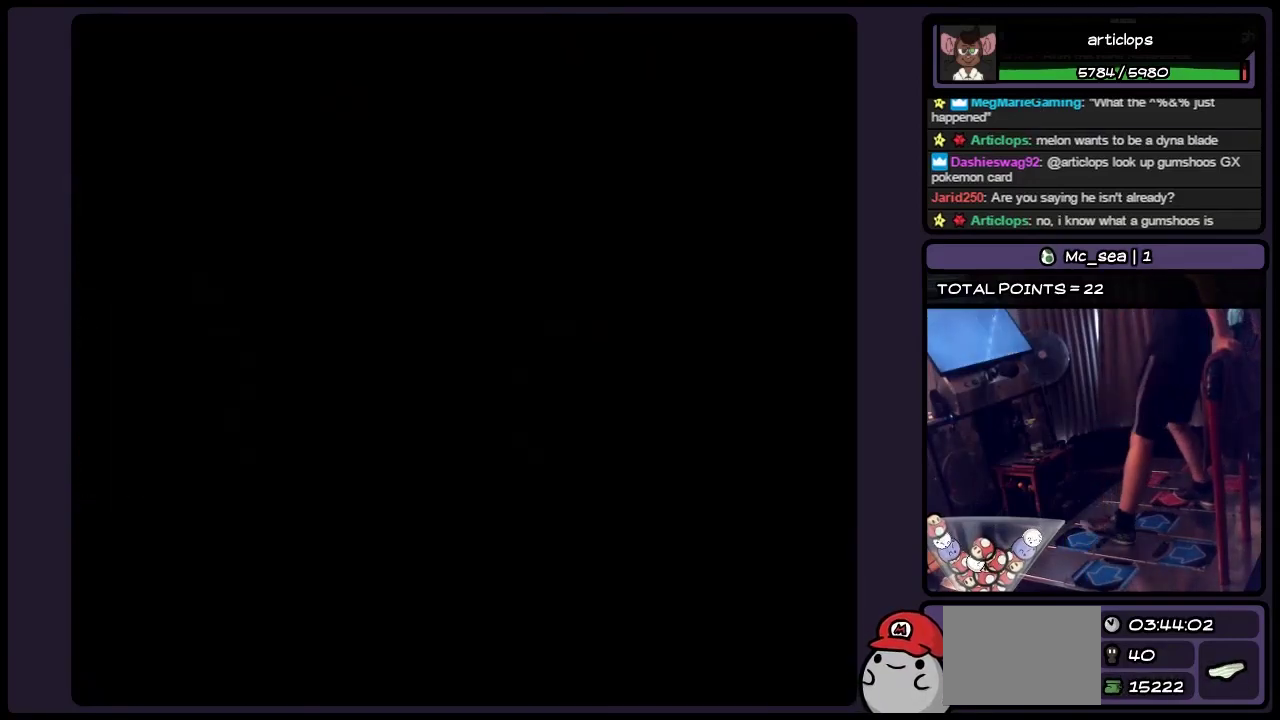
{"buttons": [], "events": []}
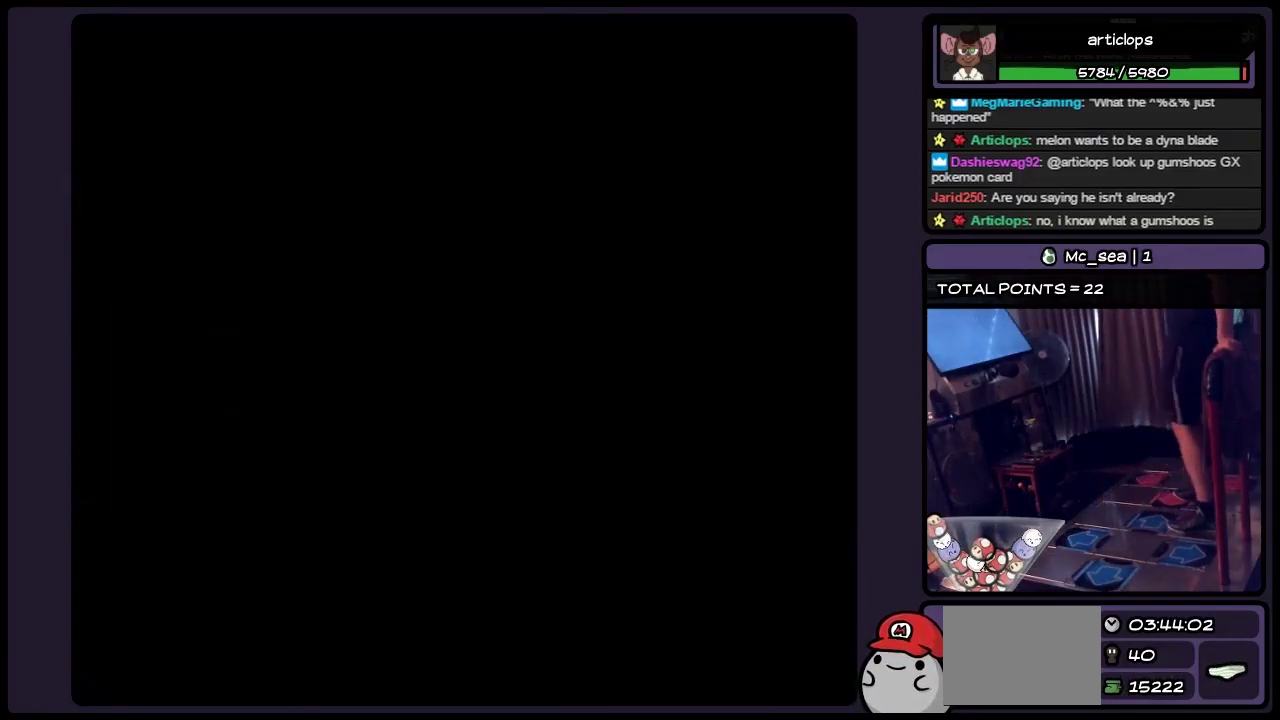
{"buttons": [], "events": []}
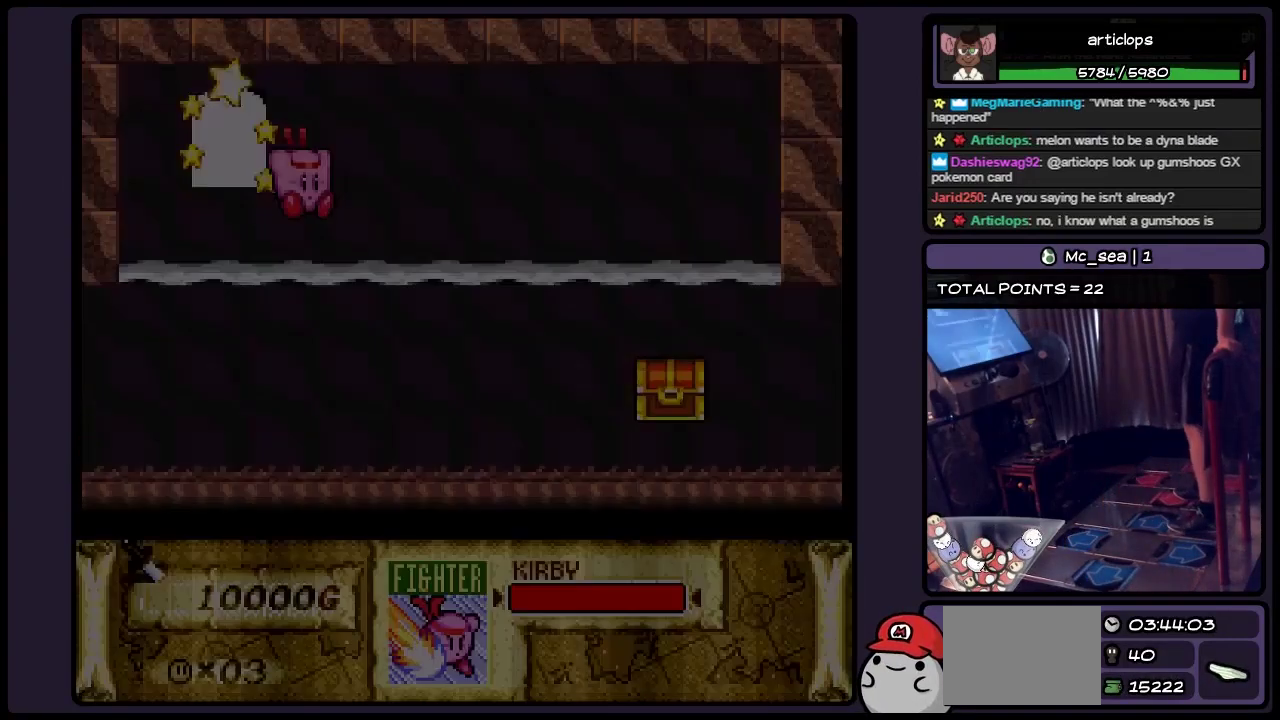
{"buttons": [], "events": []}
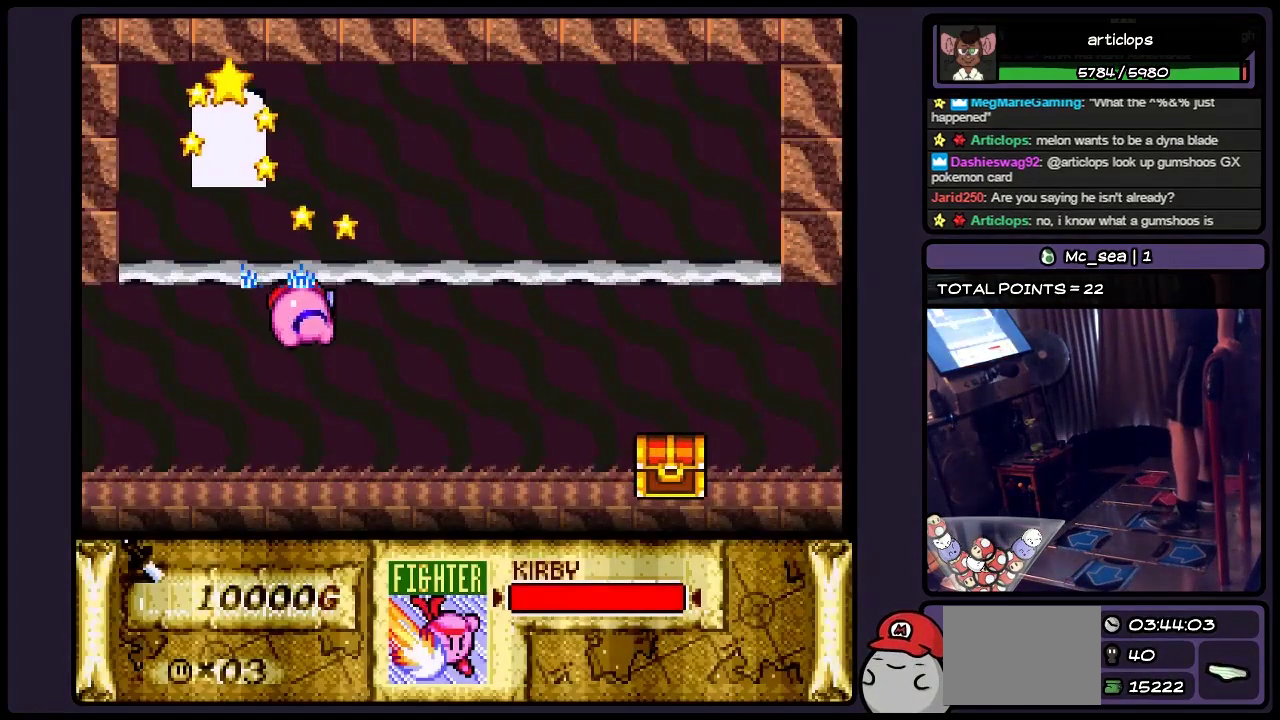
{"buttons": [], "events": []}
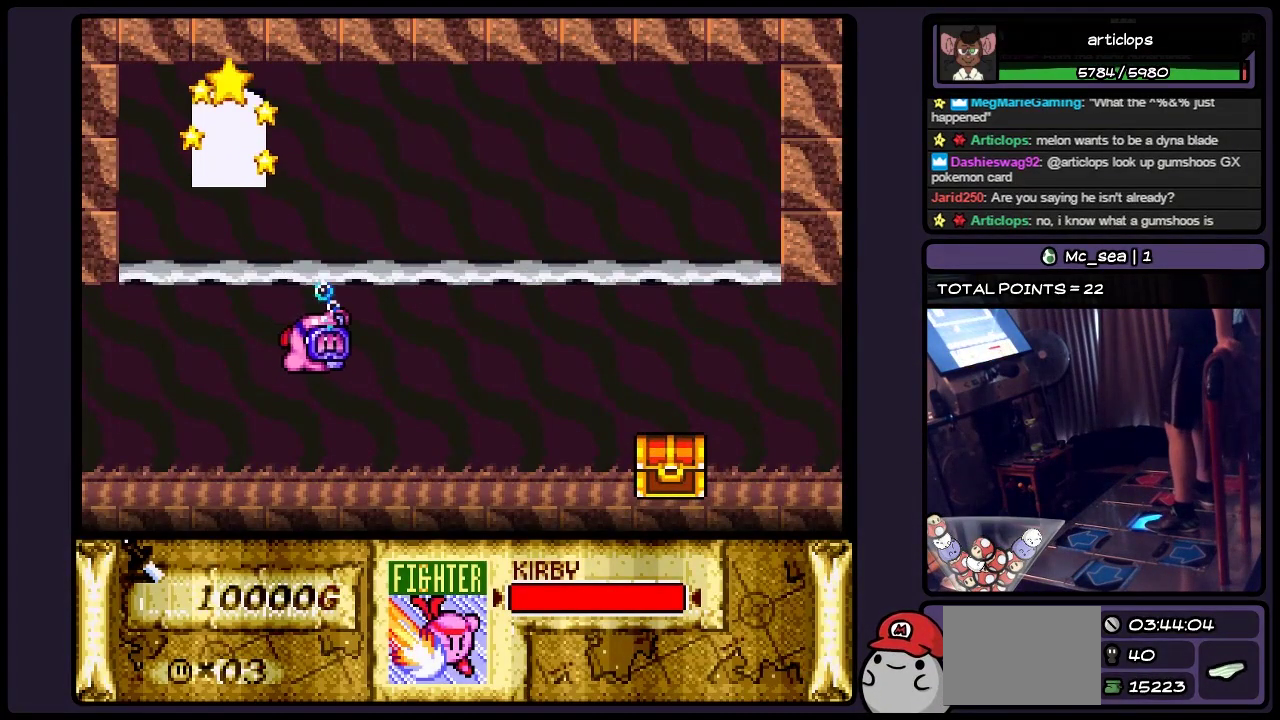
{"buttons": [], "events": []}
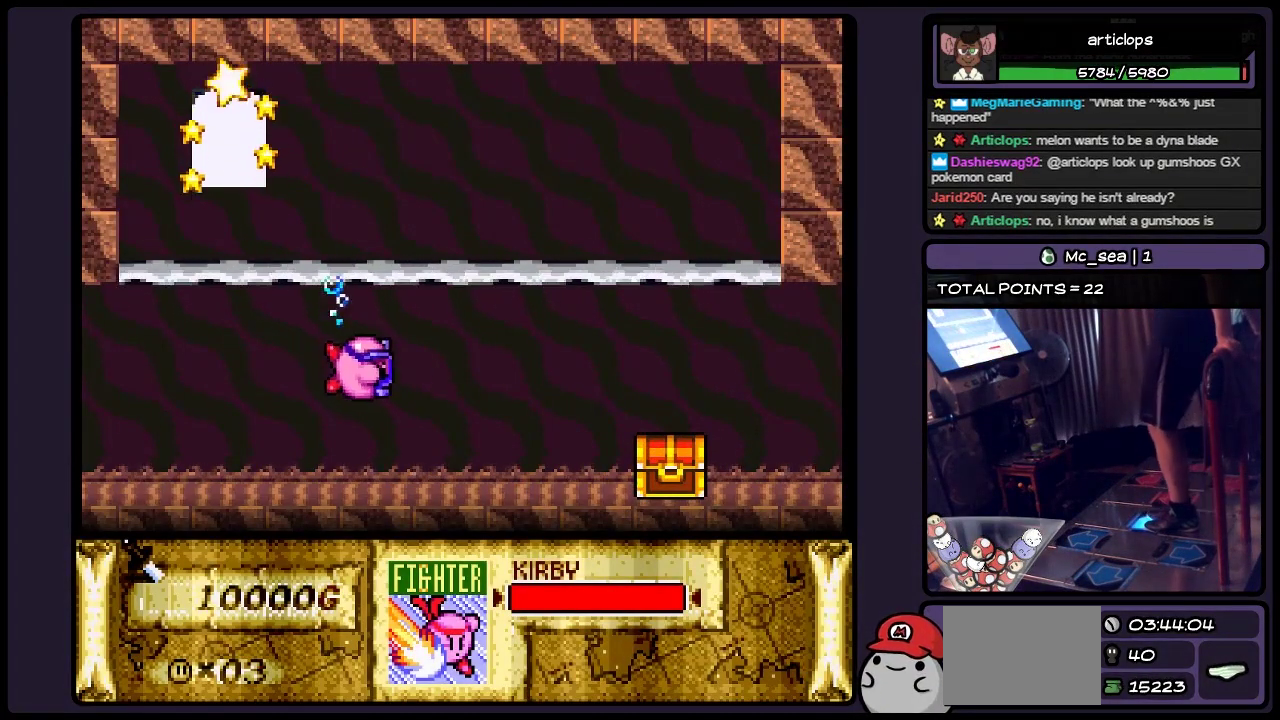
{"buttons": [], "events": []}